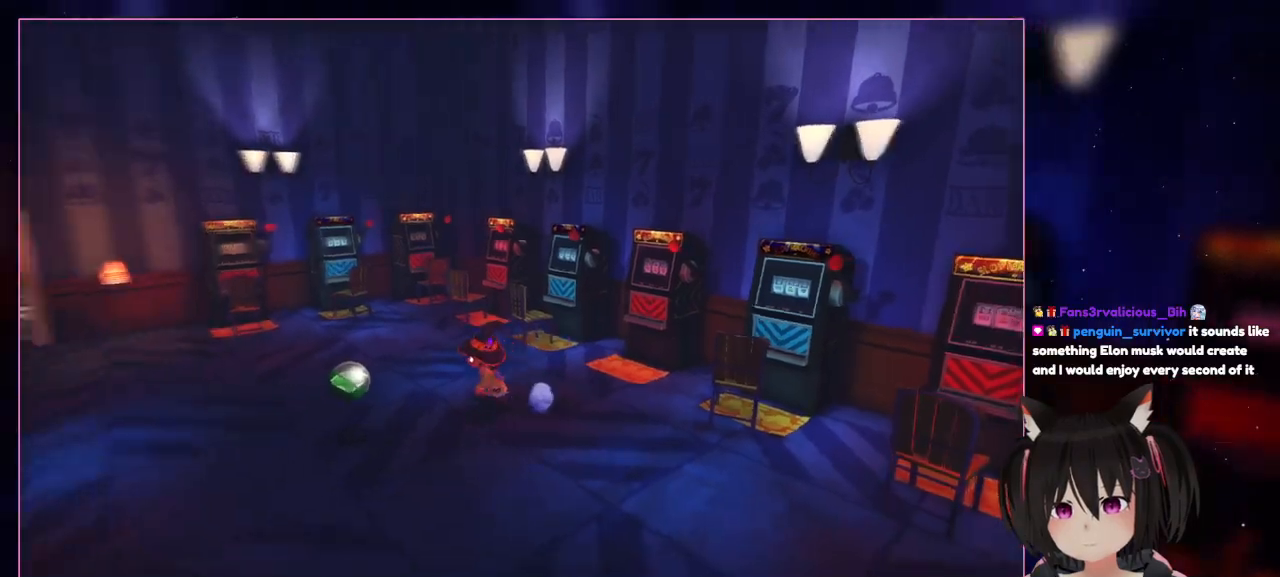
Gameplay with a controller (Nintendo layout); each line is a JSON object with the inputs held at the frame after it. "events" lists button and stick changes between this image and that frame as [ms after this image, input, new state], when the widget could be followed in between. Not read: L3 R3.
{"buttons": [], "left_stick": "left", "right_stick": "left", "events": [[167, "right_stick", "left"], [367, "left_stick", "left"]]}
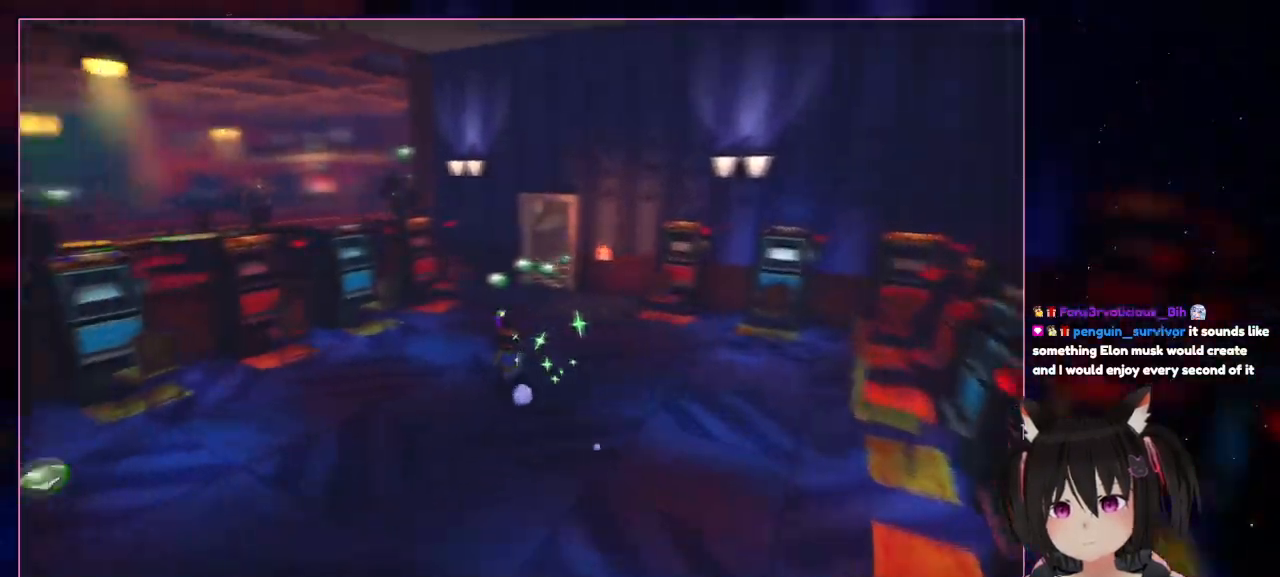
{"buttons": [], "left_stick": "up", "right_stick": "center", "events": [[67, "left_stick", "up-left"], [267, "left_stick", "up"], [267, "right_stick", "center"]]}
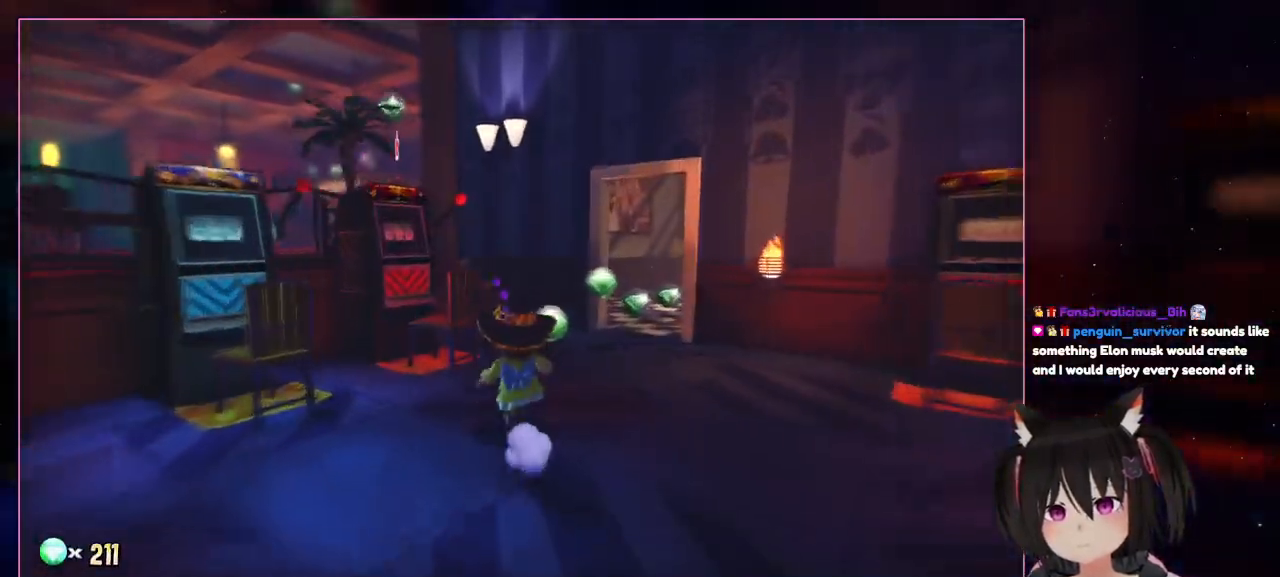
{"buttons": [], "left_stick": "up", "right_stick": "center", "events": []}
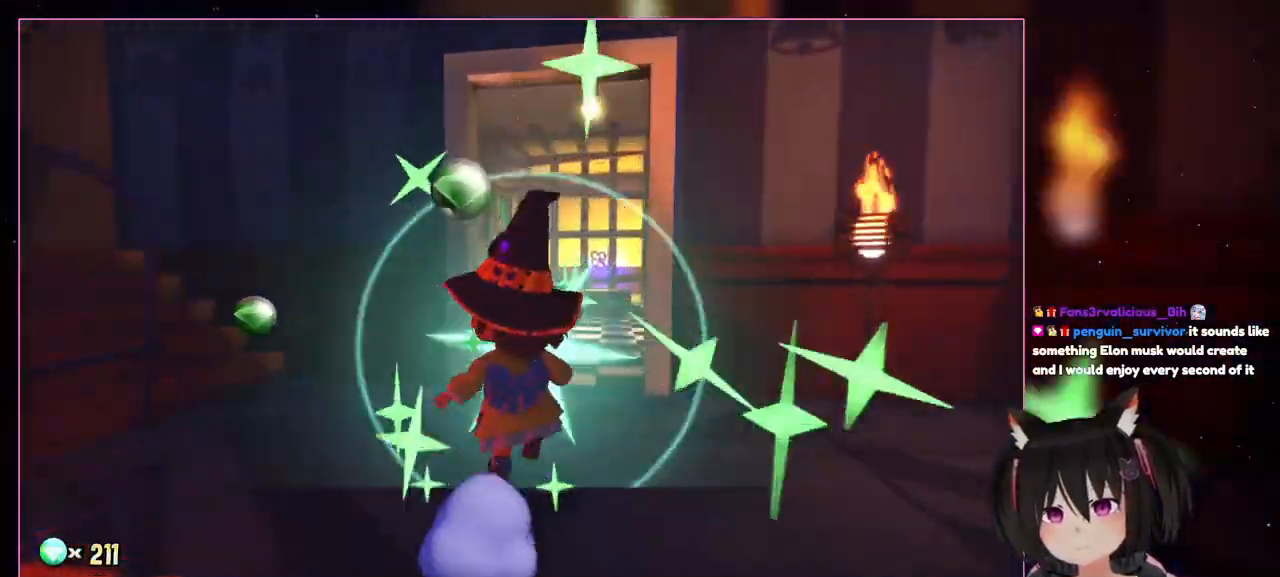
{"buttons": [], "left_stick": "up", "right_stick": "center", "events": [[67, "right_stick", "down-right"], [467, "right_stick", "center"]]}
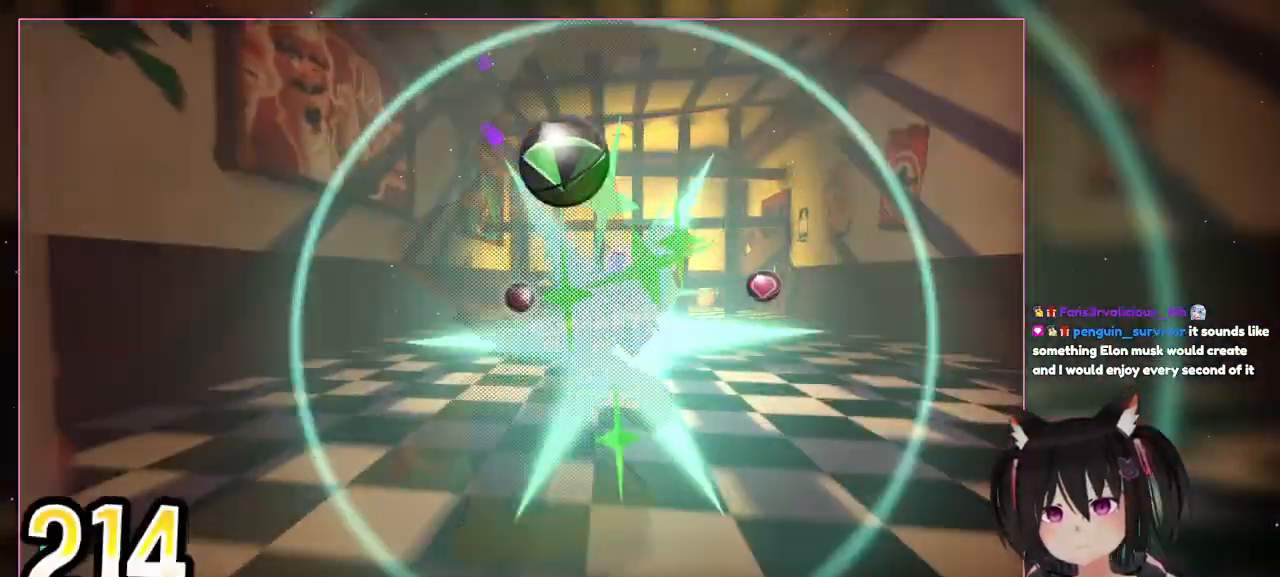
{"buttons": [], "left_stick": "up", "right_stick": "center", "events": []}
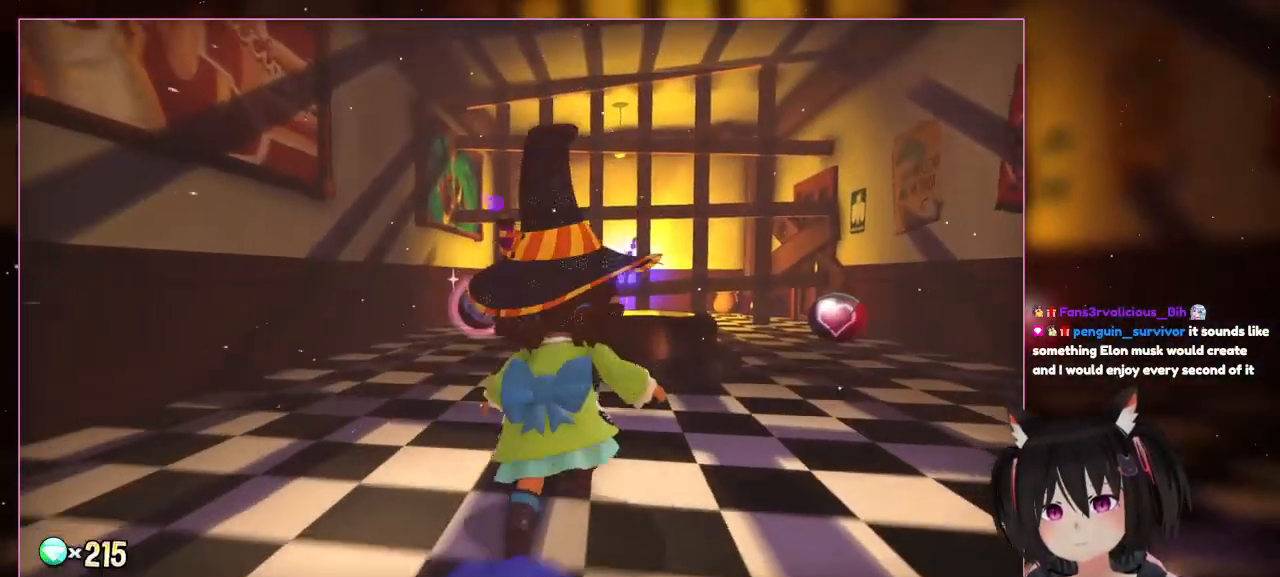
{"buttons": [], "left_stick": "up", "right_stick": "center", "events": []}
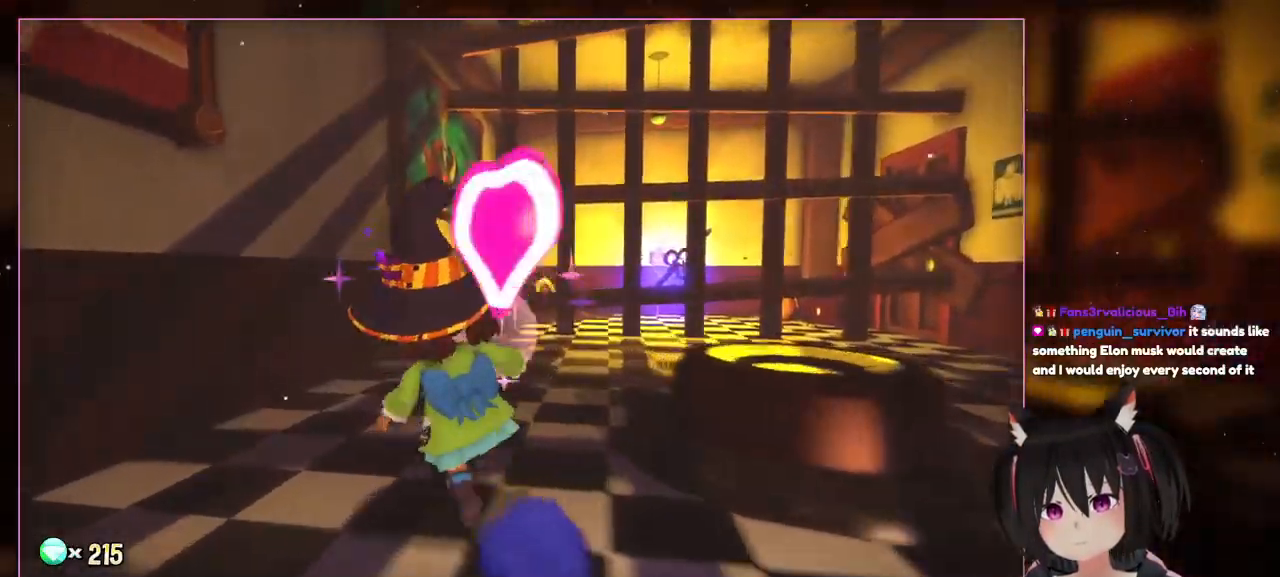
{"buttons": [], "left_stick": "up-left", "right_stick": "center", "events": [[167, "left_stick", "up-left"]]}
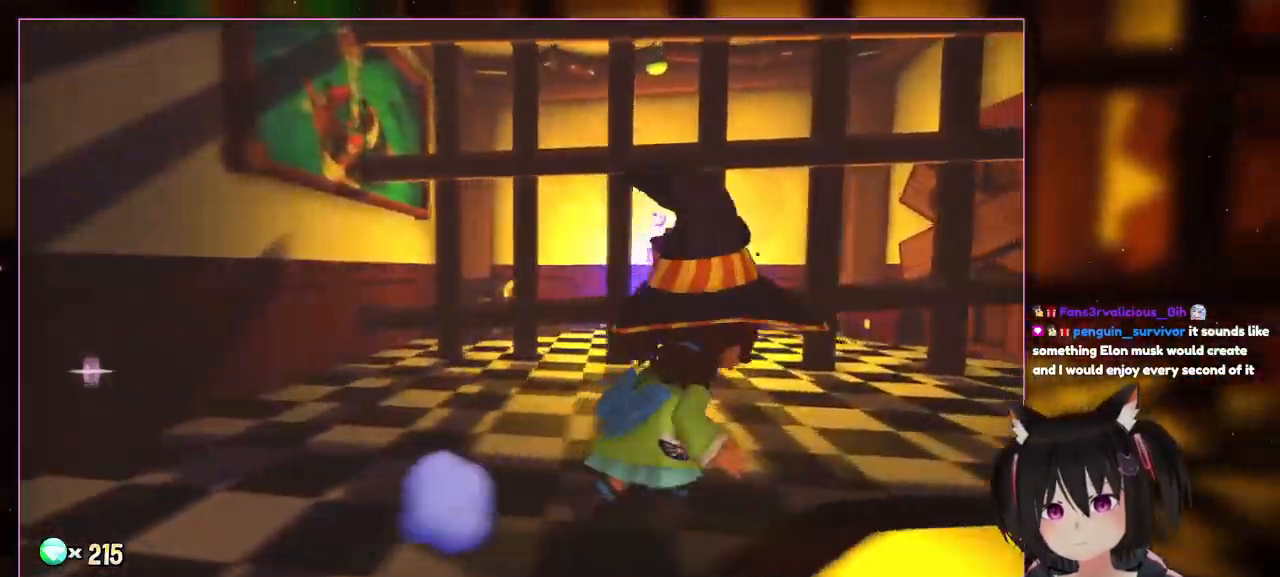
{"buttons": [], "left_stick": "right", "right_stick": "down-left", "events": [[67, "left_stick", "up-right"], [267, "left_stick", "right"], [467, "right_stick", "down-left"]]}
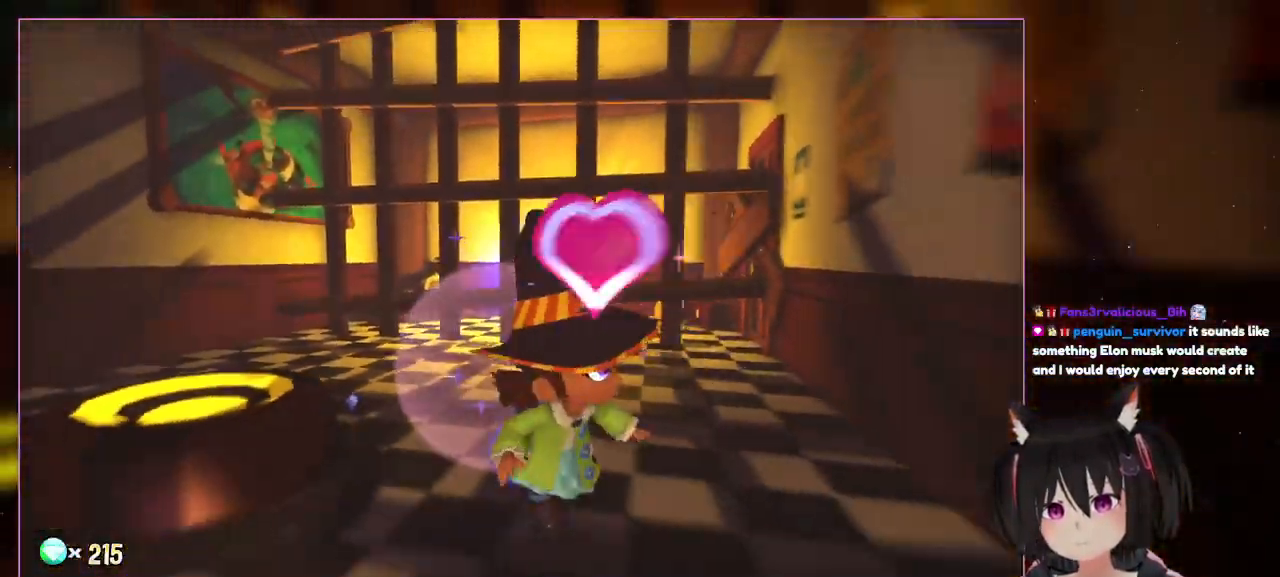
{"buttons": [], "left_stick": "down", "right_stick": "center", "events": [[167, "left_stick", "down-right"], [367, "left_stick", "down"], [367, "right_stick", "center"]]}
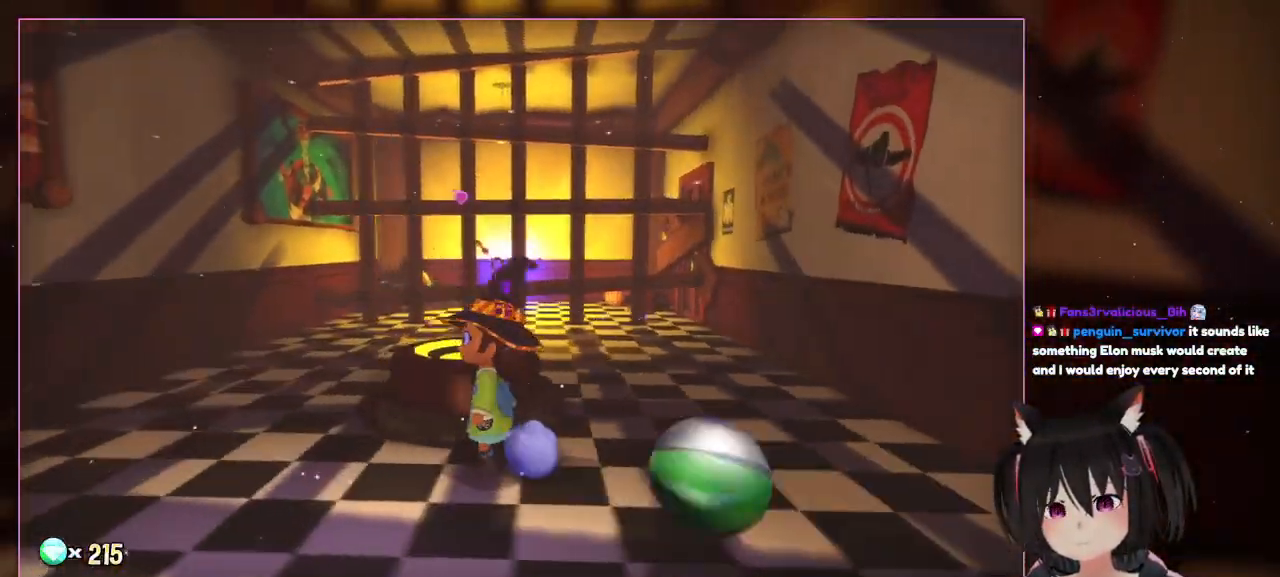
{"buttons": [], "left_stick": "center", "right_stick": "down-right", "events": [[67, "left_stick", "down-left"], [267, "left_stick", "up-left"], [267, "right_stick", "down-right"], [467, "left_stick", "center"]]}
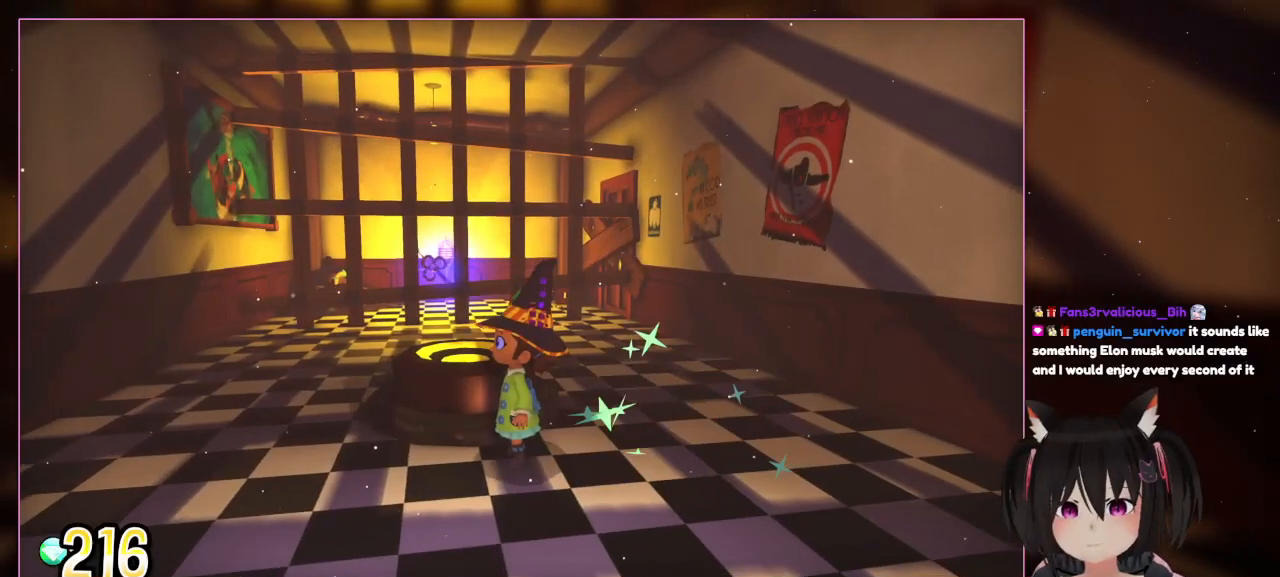
{"buttons": [], "left_stick": "center", "right_stick": "center", "events": [[167, "right_stick", "center"]]}
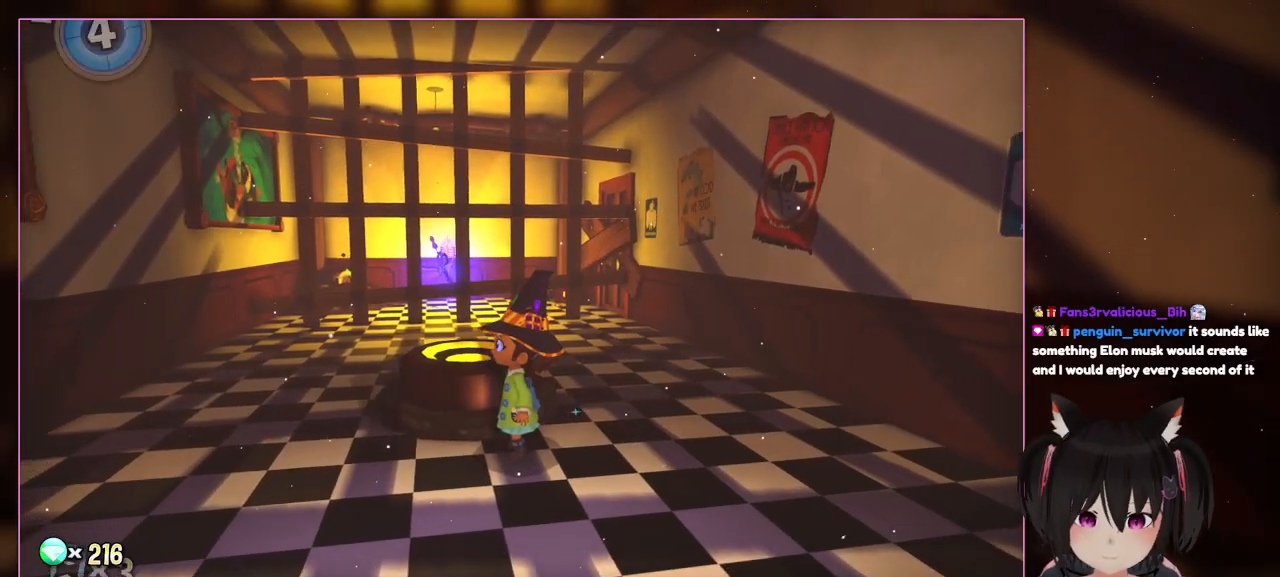
{"buttons": [], "left_stick": "center", "right_stick": "center", "events": []}
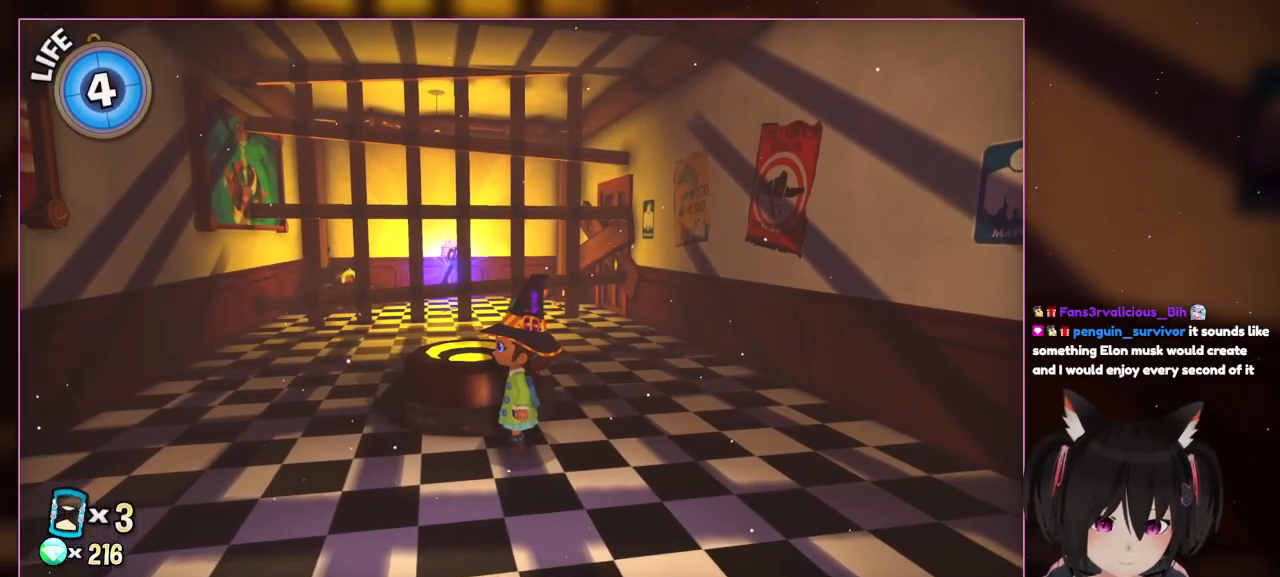
{"buttons": [], "left_stick": "center", "right_stick": "center", "events": []}
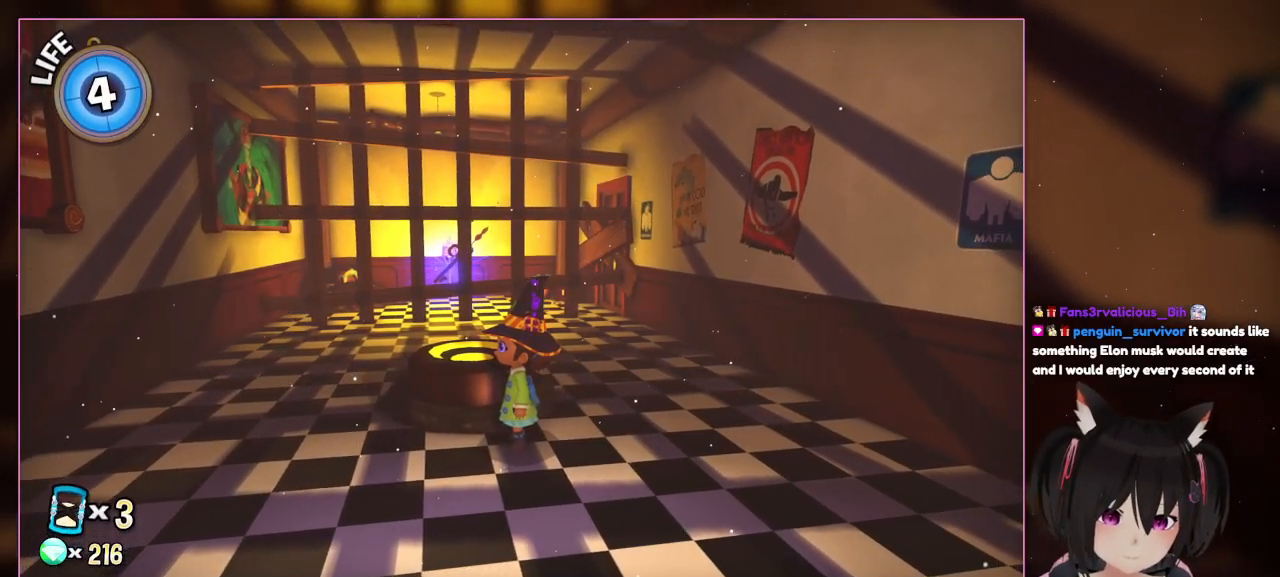
{"buttons": [], "left_stick": "center", "right_stick": "center", "events": []}
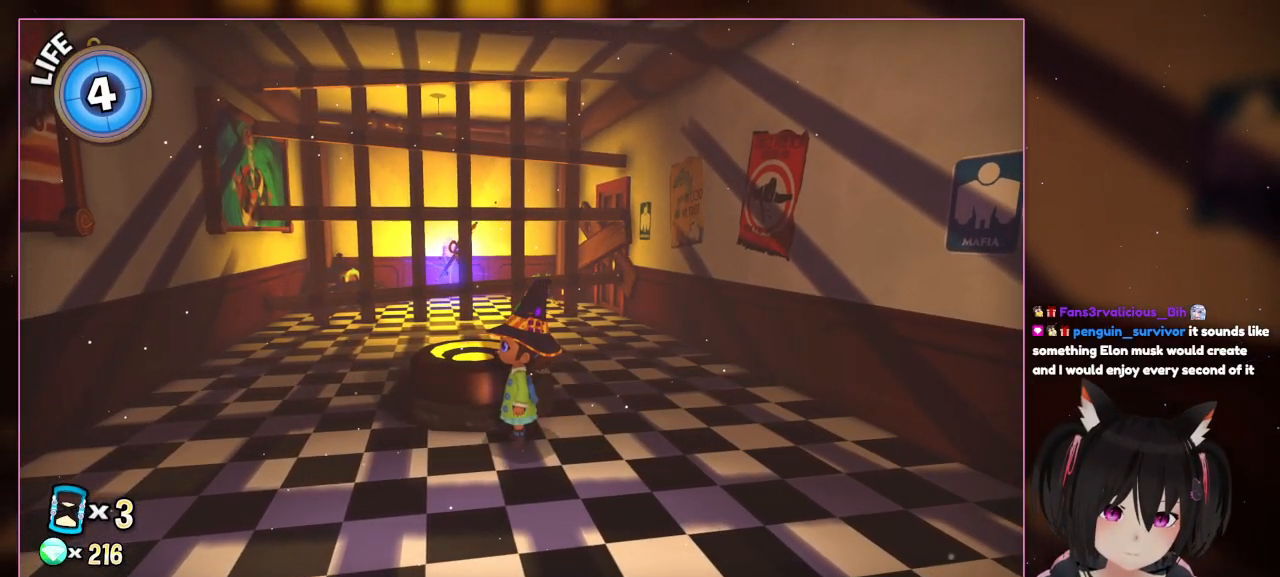
{"buttons": [], "left_stick": "center", "right_stick": "center", "events": []}
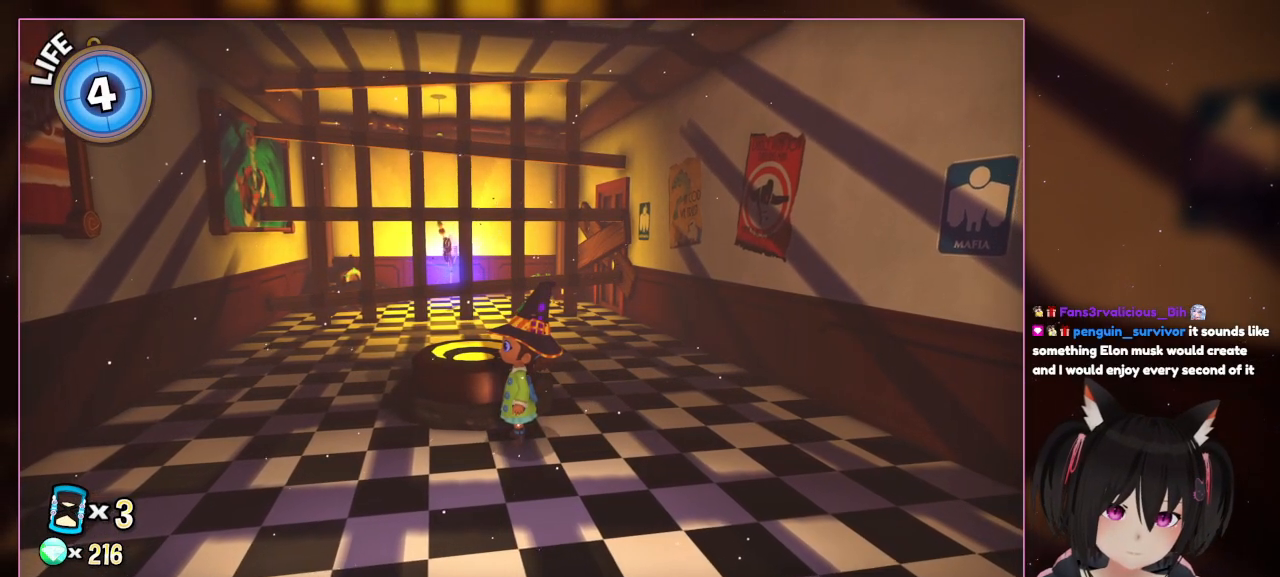
{"buttons": [], "left_stick": "center", "right_stick": "center", "events": []}
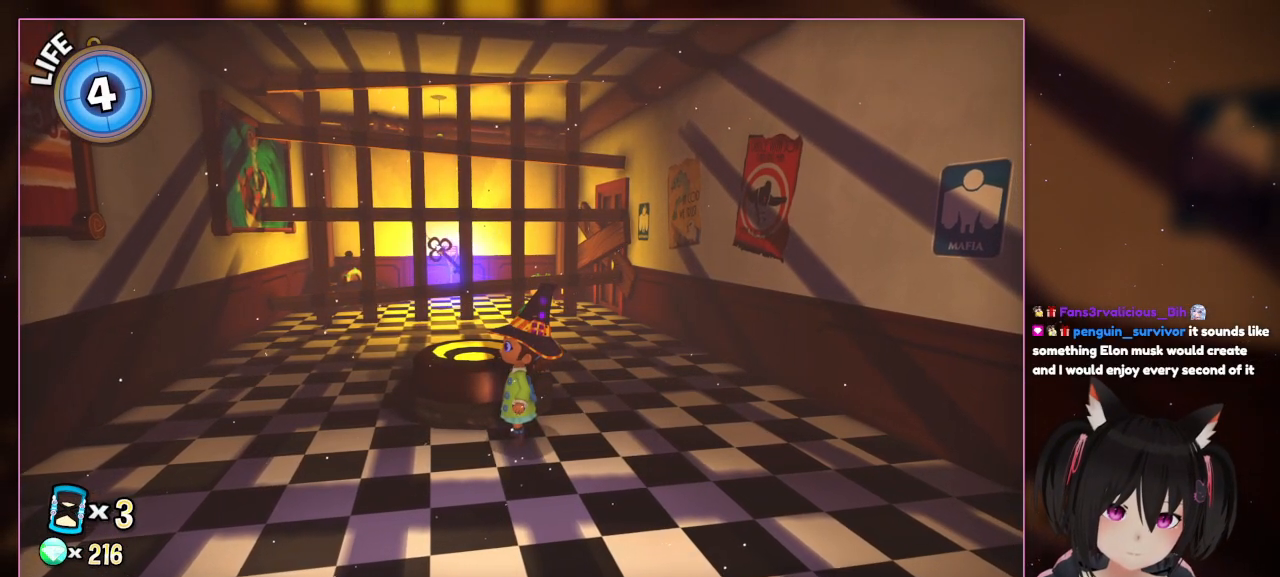
{"buttons": [], "left_stick": "center", "right_stick": "center", "events": []}
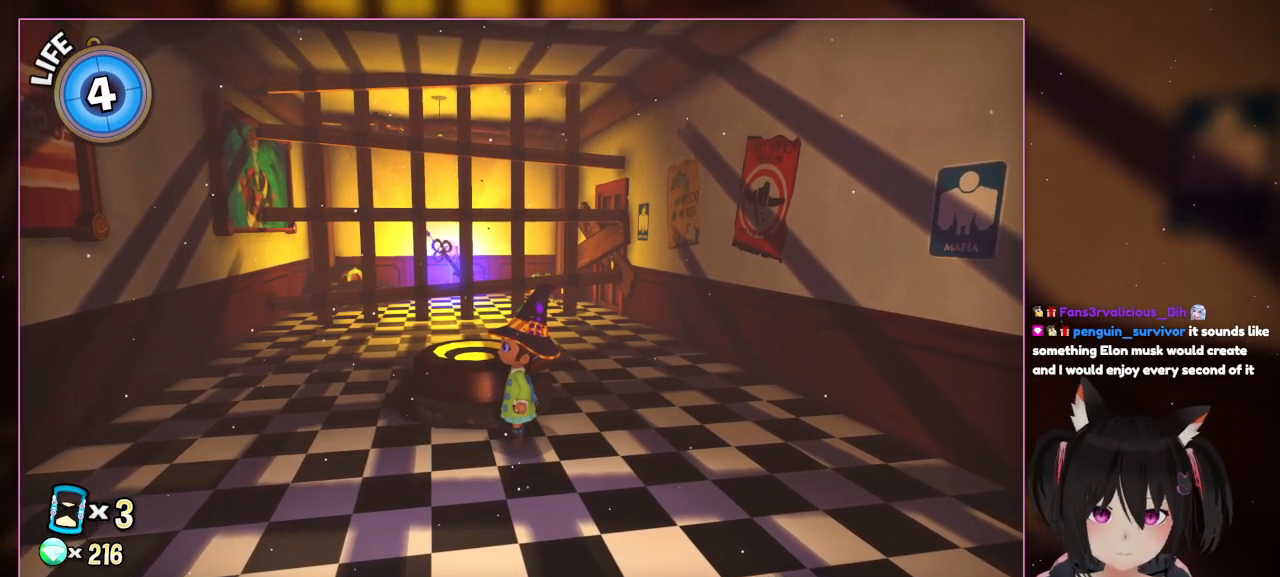
{"buttons": [], "left_stick": "center", "right_stick": "center", "events": []}
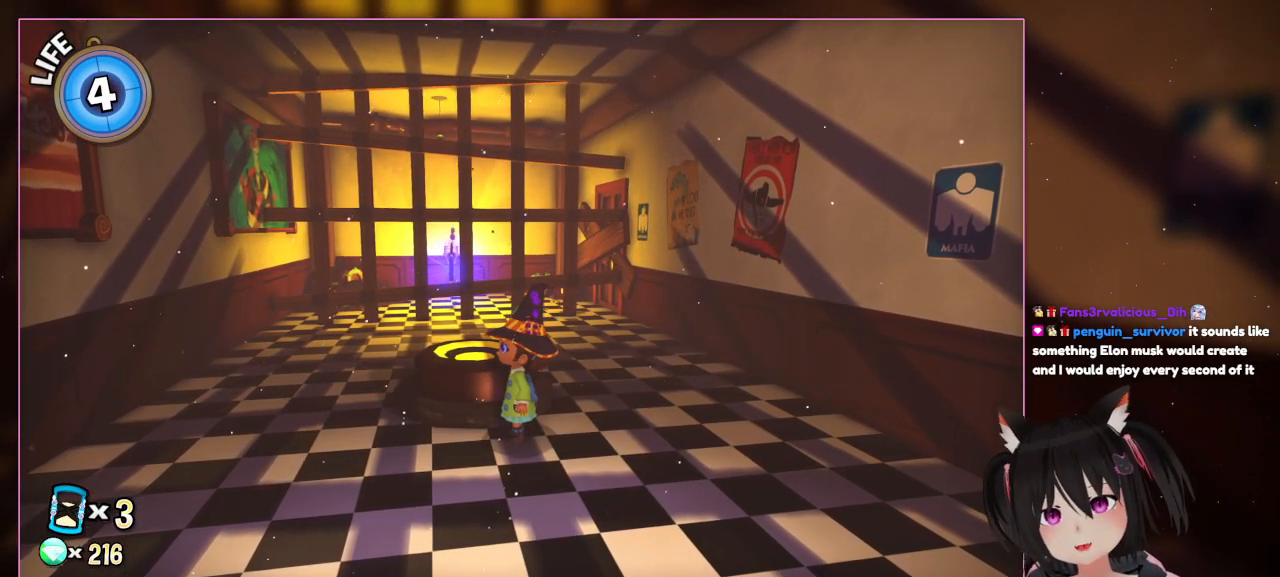
{"buttons": [], "left_stick": "up-left", "right_stick": "center", "events": [[333, "left_stick", "up-left"]]}
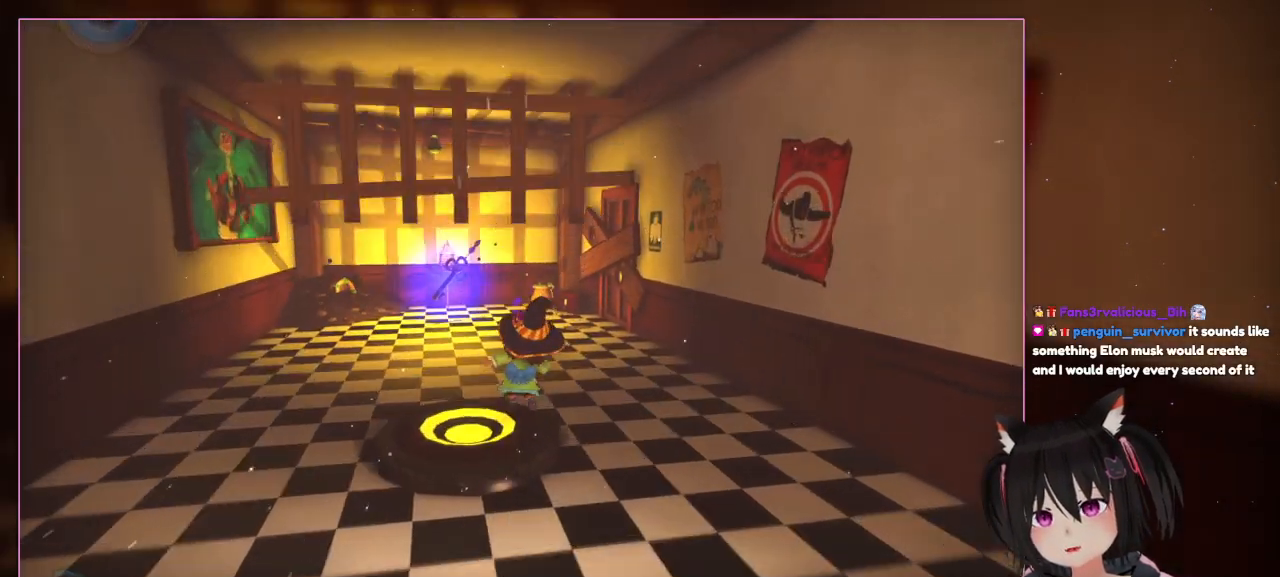
{"buttons": [], "left_stick": "up", "right_stick": "center", "events": [[33, "left_stick", "up"]]}
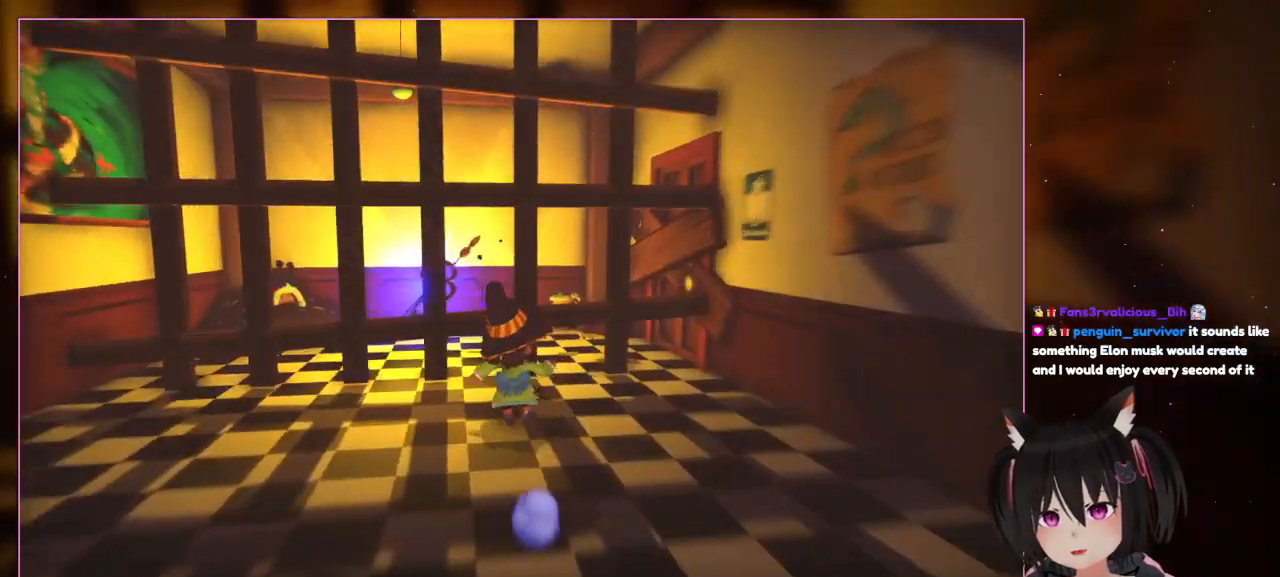
{"buttons": ["L1"], "left_stick": "up", "right_stick": "left", "events": [[283, "L1", "down"], [333, "L1", "up"], [333, "right_stick", "left"], [417, "L1", "down"]]}
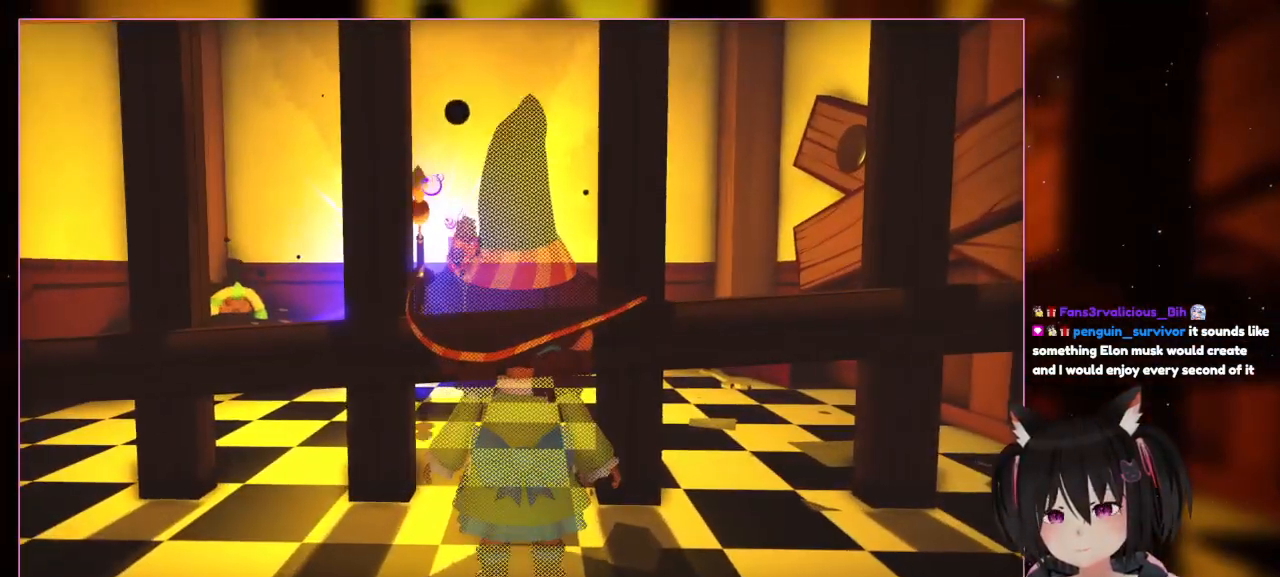
{"buttons": [], "left_stick": "center", "right_stick": "center", "events": [[33, "left_stick", "center"], [33, "right_stick", "center"], [333, "L1", "up"]]}
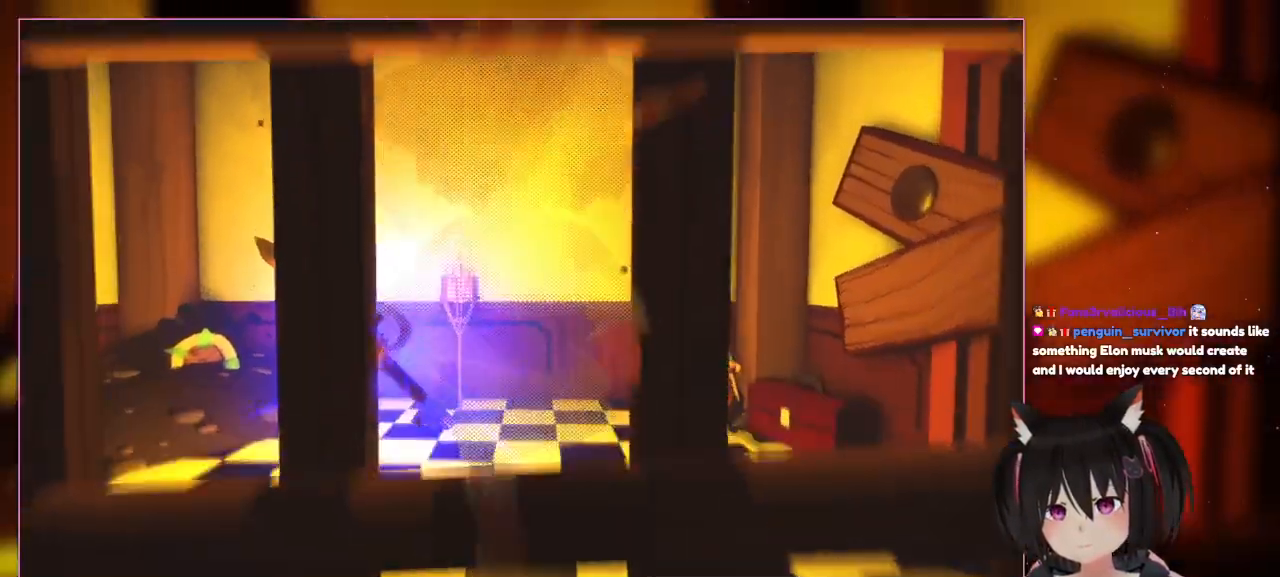
{"buttons": ["A"], "left_stick": "up", "right_stick": "center", "events": [[133, "left_stick", "up"], [350, "A", "down"]]}
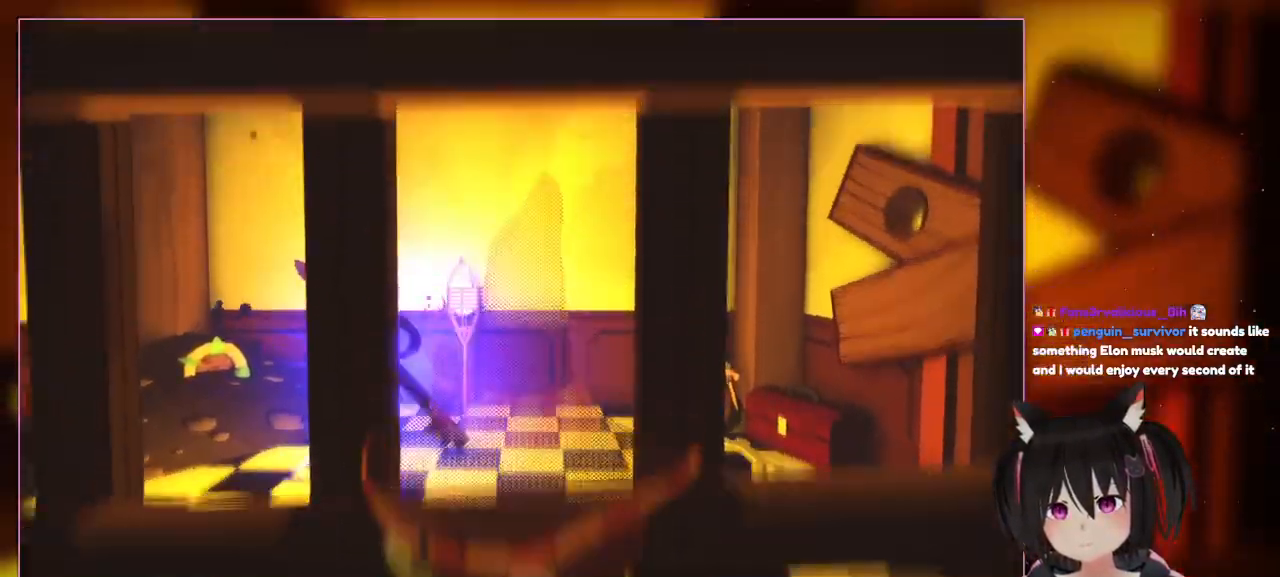
{"buttons": [], "left_stick": "down", "right_stick": "center", "events": [[33, "A", "up"], [450, "left_stick", "down"]]}
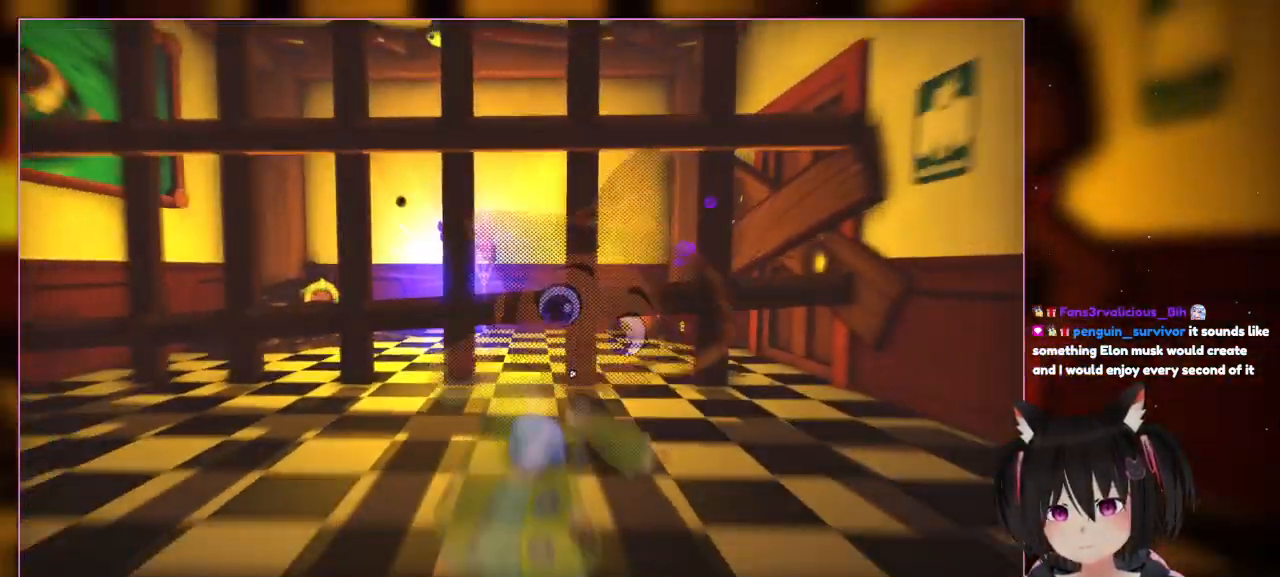
{"buttons": [], "left_stick": "down", "right_stick": "down", "events": [[133, "right_stick", "down"]]}
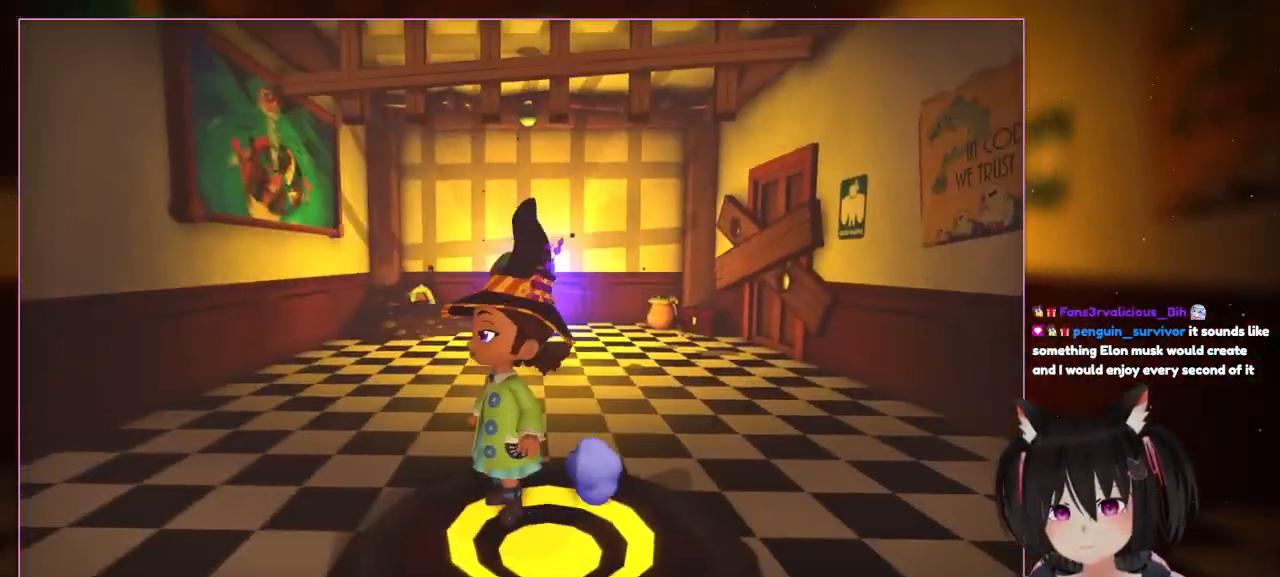
{"buttons": [], "left_stick": "down", "right_stick": "center", "events": [[33, "left_stick", "down-left"], [233, "left_stick", "center"], [233, "right_stick", "center"], [433, "left_stick", "down"]]}
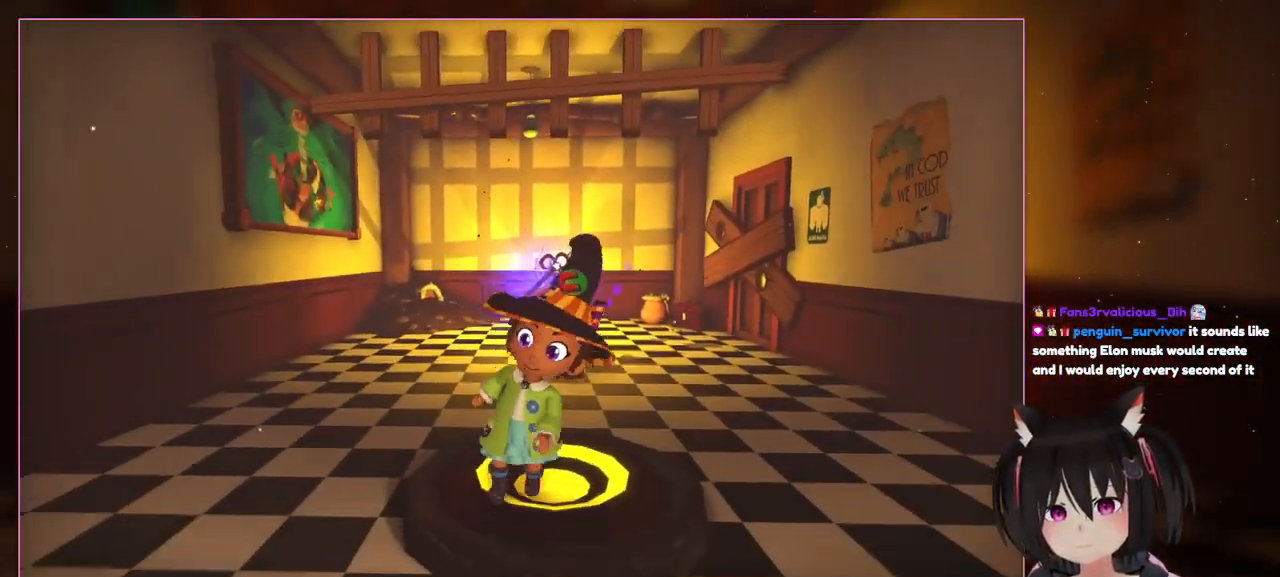
{"buttons": [], "left_stick": "center", "right_stick": "center", "events": [[333, "left_stick", "center"]]}
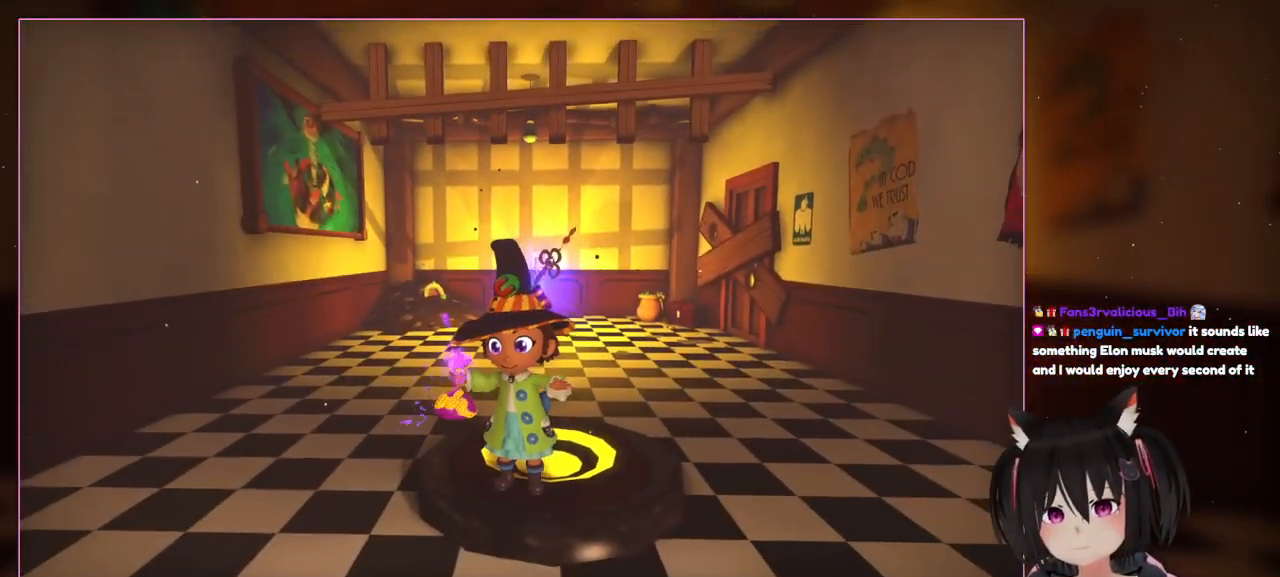
{"buttons": ["L2"], "left_stick": "center", "right_stick": "center", "events": [[33, "L2", "down"]]}
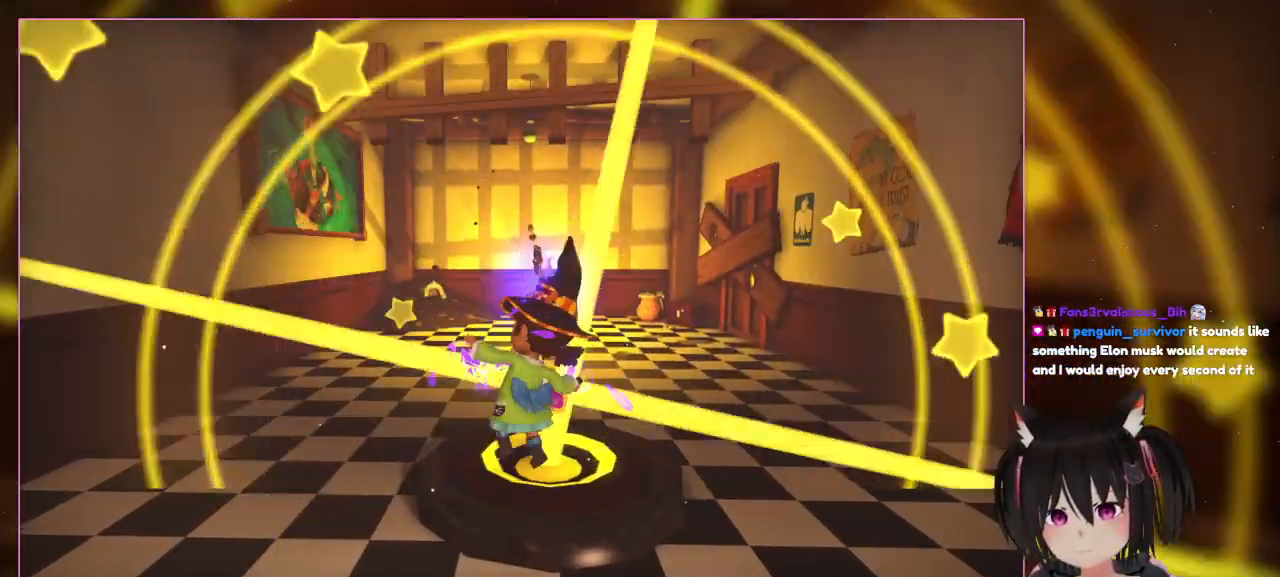
{"buttons": ["L2"], "left_stick": "up", "right_stick": "center", "events": [[150, "left_stick", "up"]]}